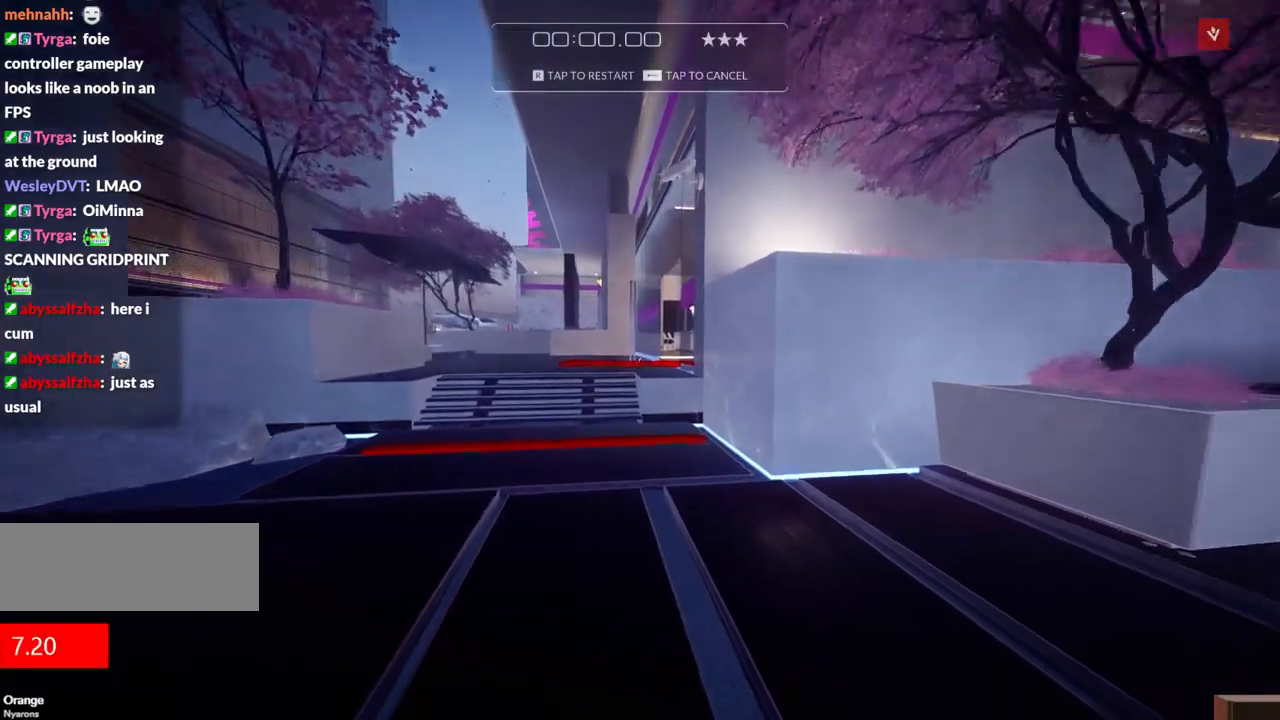
Gameplay with keyboard; each line is a JSON object with the keys held at the frame after it. "events" lists presses ("down") and releases ("up") of "a", "ctrl", "d", "e", "f", "q", "r", "s", "shift" and "w" between this image and that frame as [ms after this image, input, new state], when the widget could be followed in between. No other keys are recorded. Mouse input is not recorded.
{"keys": ["f", "w"], "events": [[100, "shift", "up"], [384, "f", "down"]]}
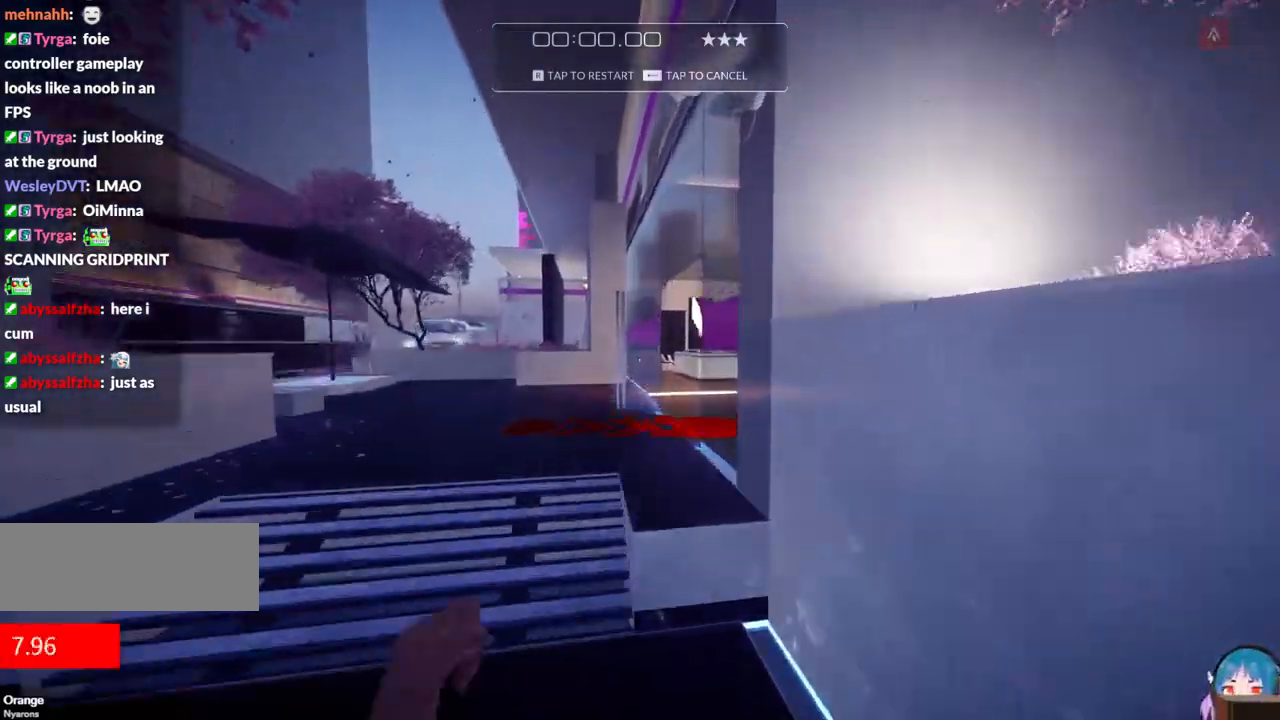
{"keys": ["w"], "events": [[34, "f", "up"]]}
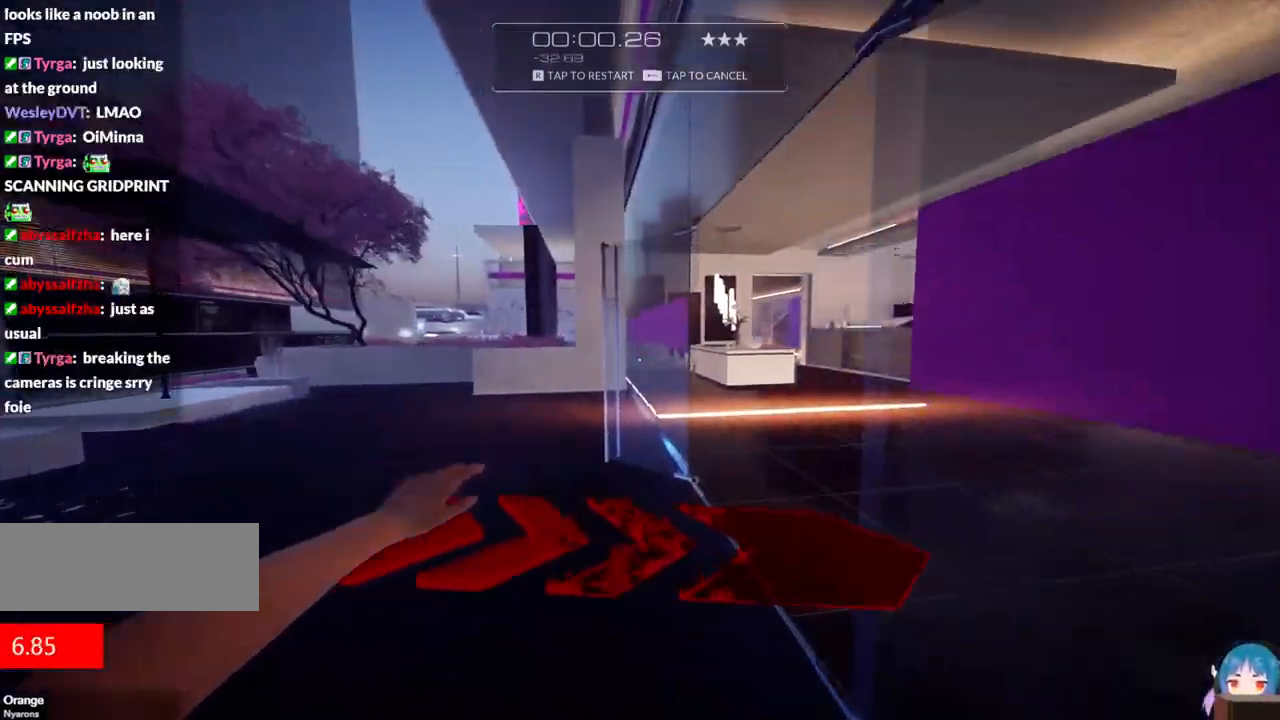
{"keys": ["w"], "events": [[50, "f", "down"], [184, "f", "up"]]}
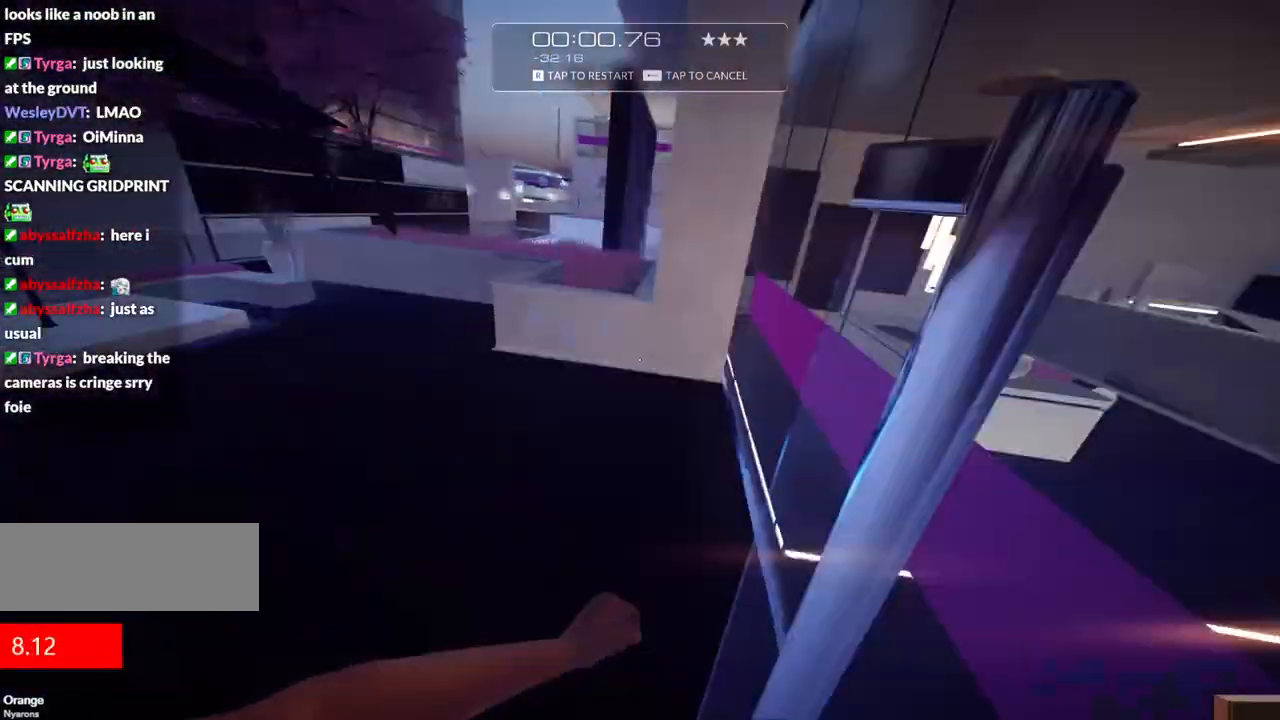
{"keys": ["w"], "events": [[67, "f", "down"], [250, "f", "up"]]}
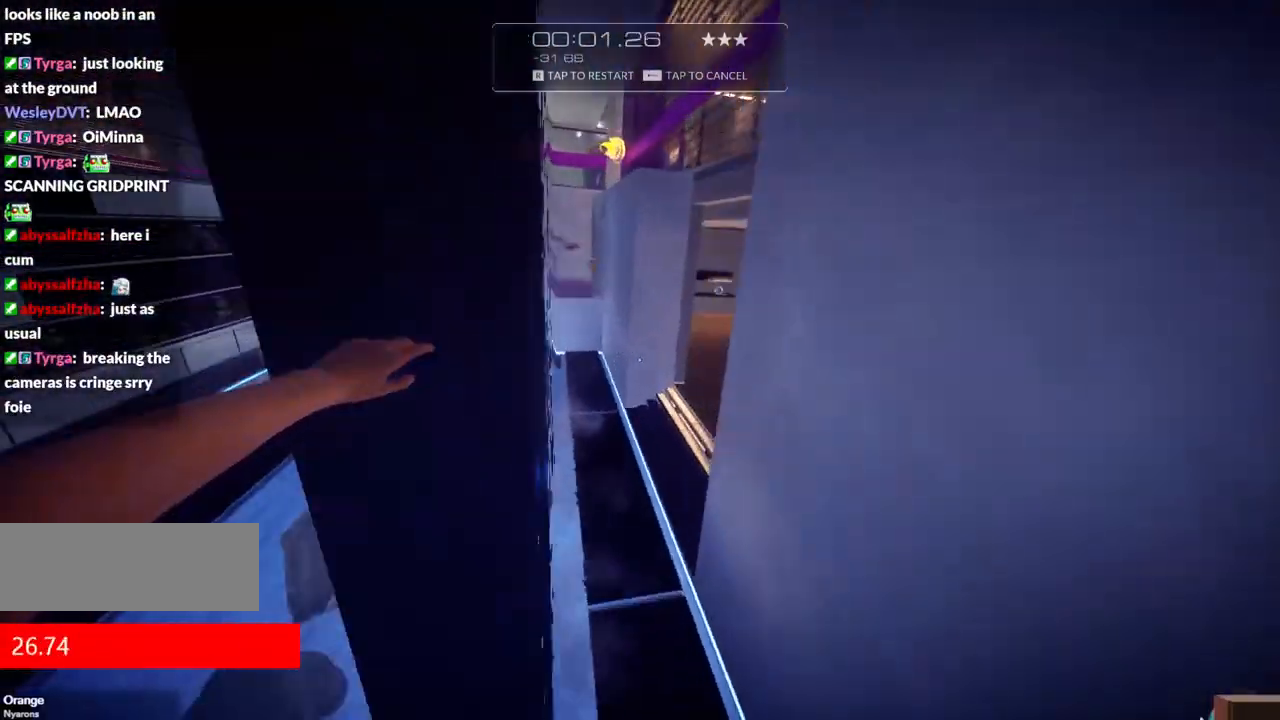
{"keys": [], "events": [[317, "r", "down"], [450, "w", "up"], [500, "r", "up"]]}
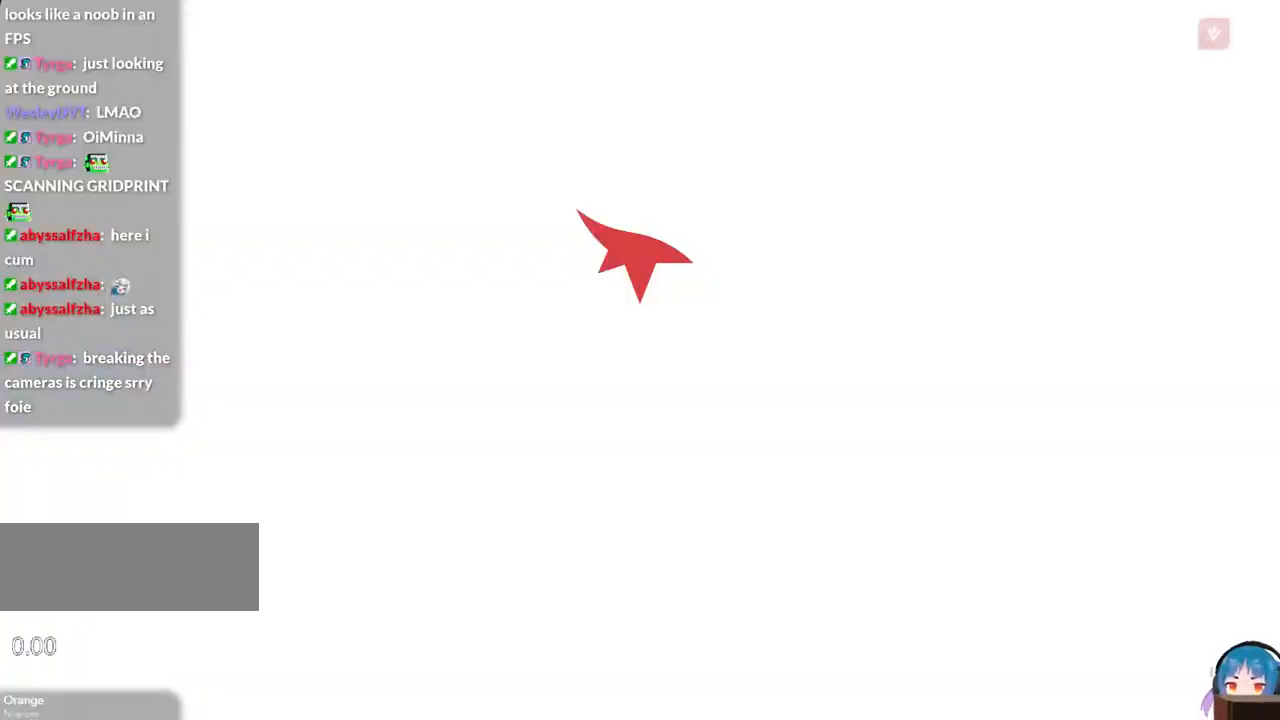
{"keys": ["shift", "w"], "events": [[367, "shift", "down"], [367, "w", "down"]]}
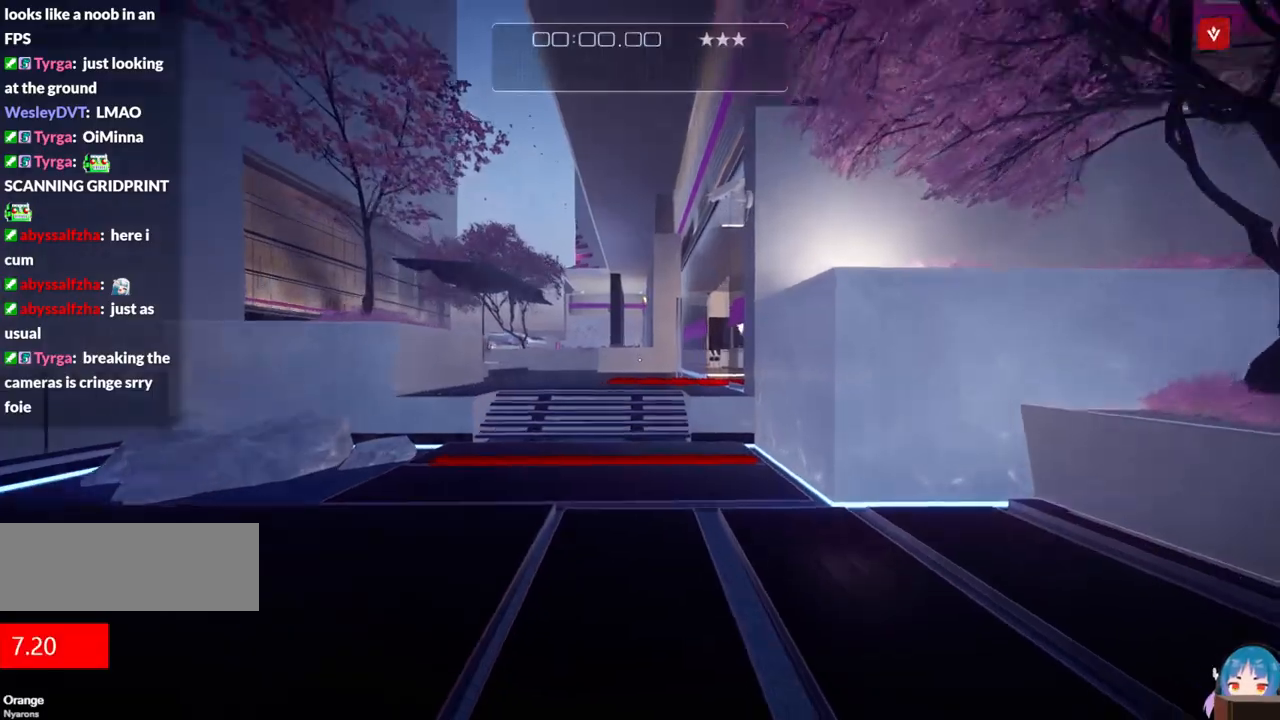
{"keys": ["f", "w"], "events": [[67, "shift", "up"], [334, "f", "down"]]}
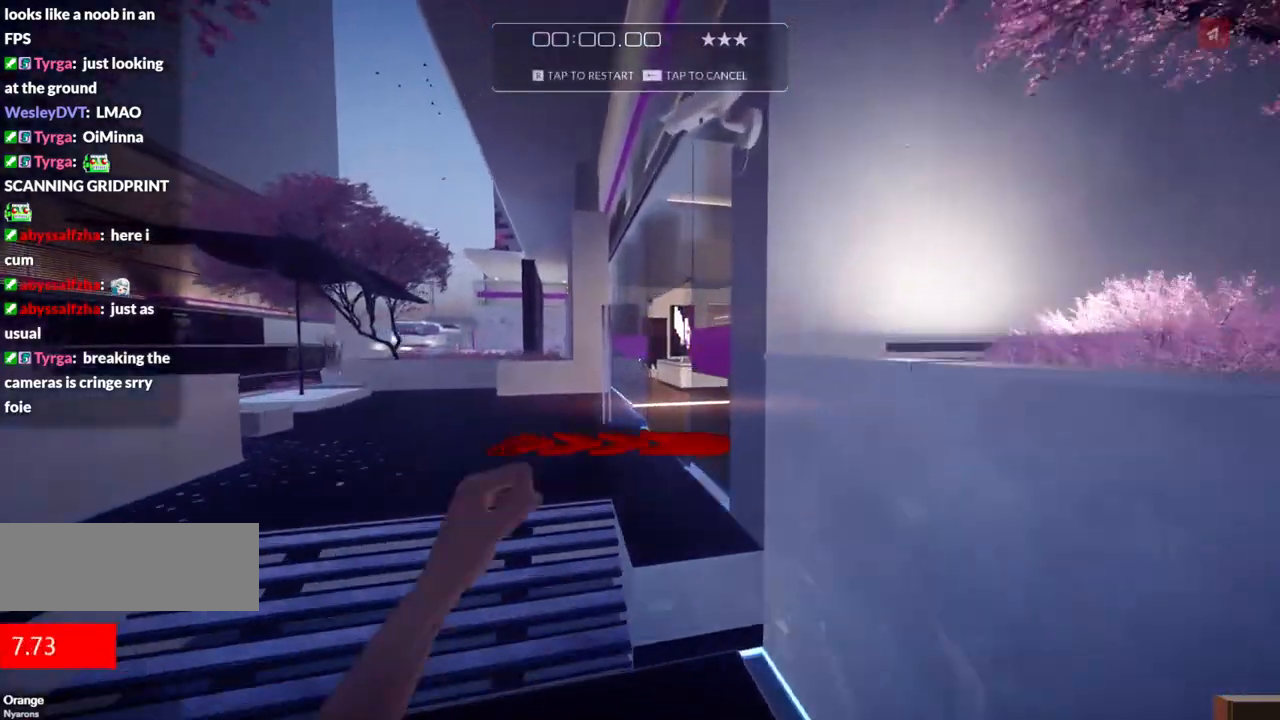
{"keys": ["f", "w"], "events": [[34, "f", "up"], [500, "f", "down"]]}
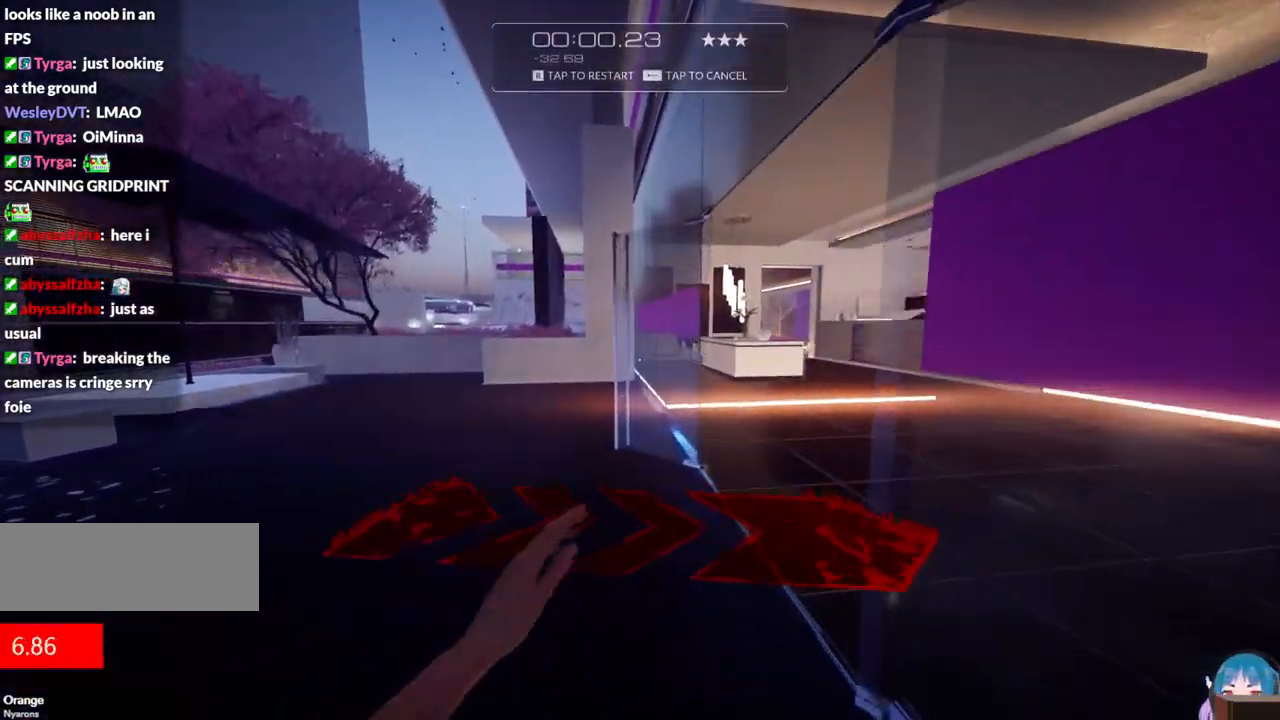
{"keys": ["w"], "events": [[184, "f", "up"]]}
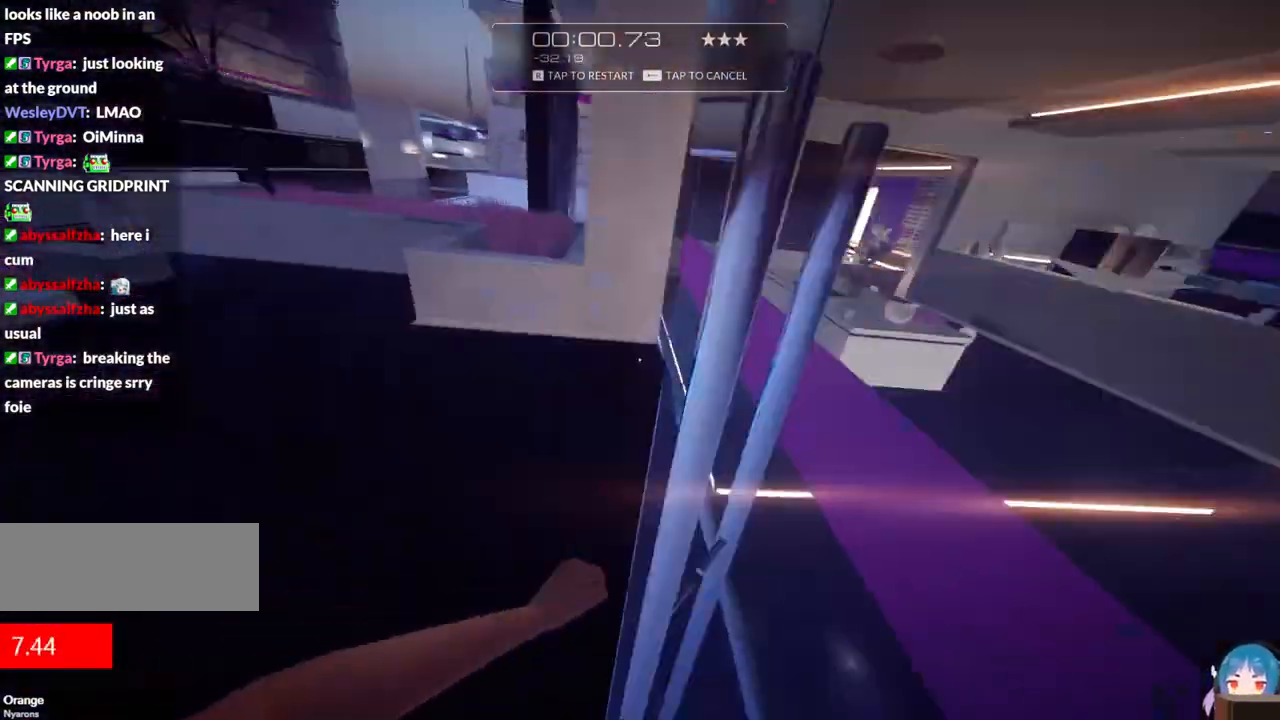
{"keys": ["w"], "events": [[50, "f", "down"], [250, "f", "up"]]}
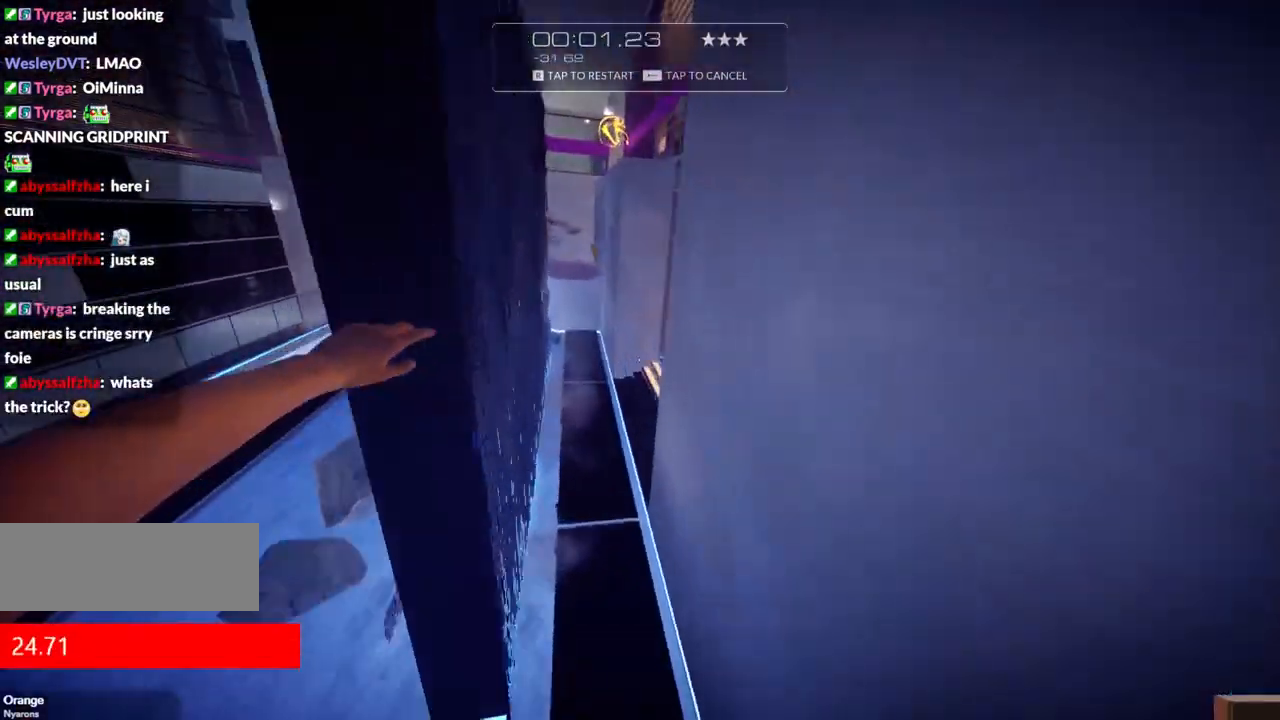
{"keys": ["f", "w"], "events": [[500, "f", "down"]]}
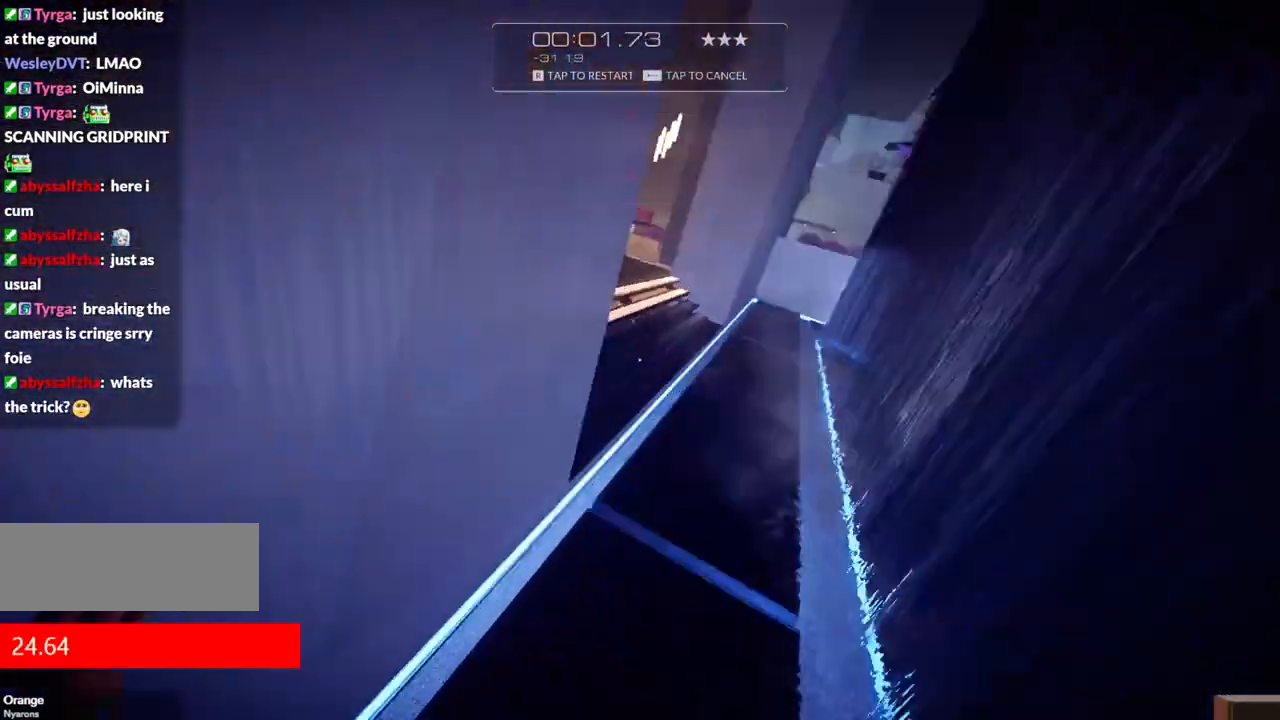
{"keys": ["f", "w"], "events": [[184, "f", "up"], [467, "f", "down"]]}
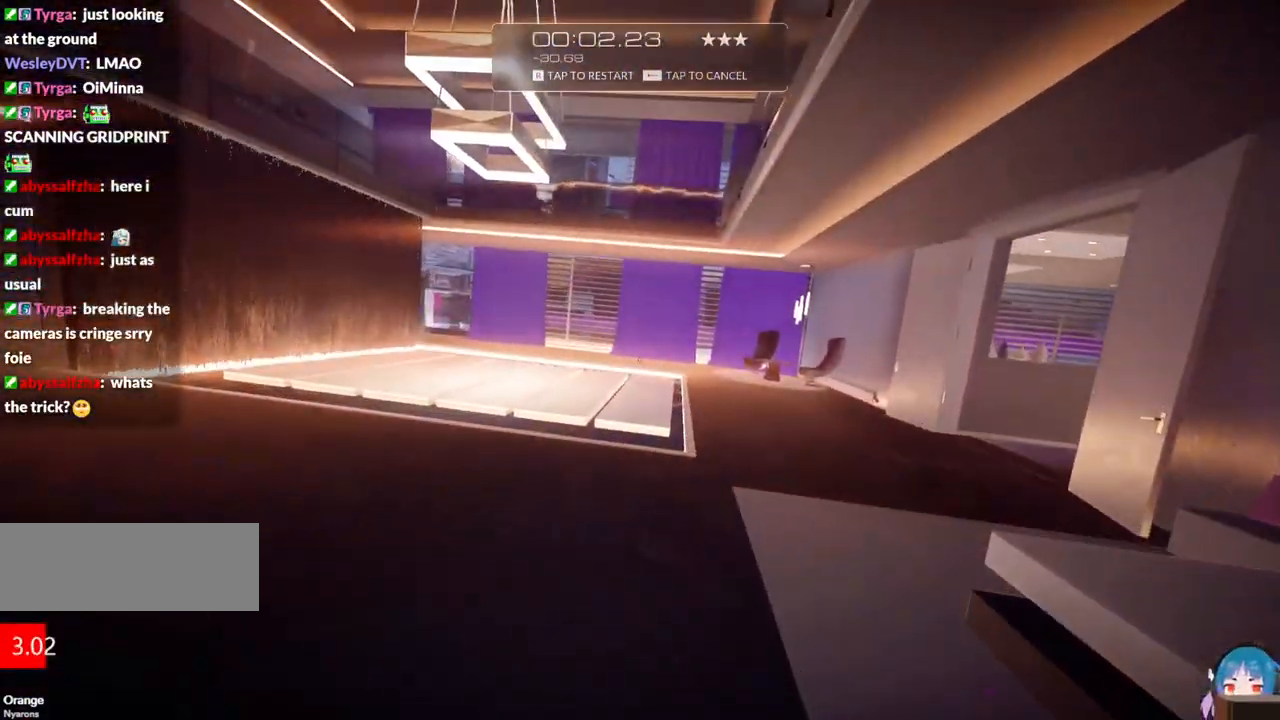
{"keys": ["w"], "events": [[200, "f", "up"]]}
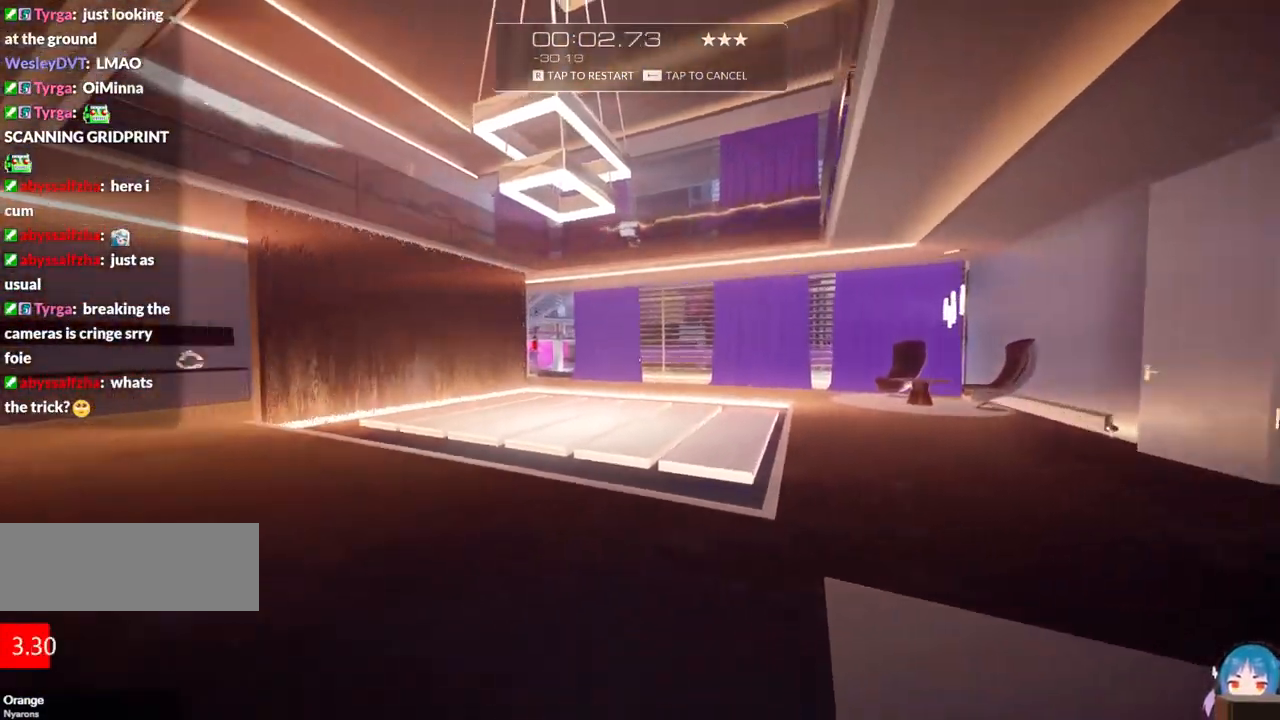
{"keys": ["w"], "events": []}
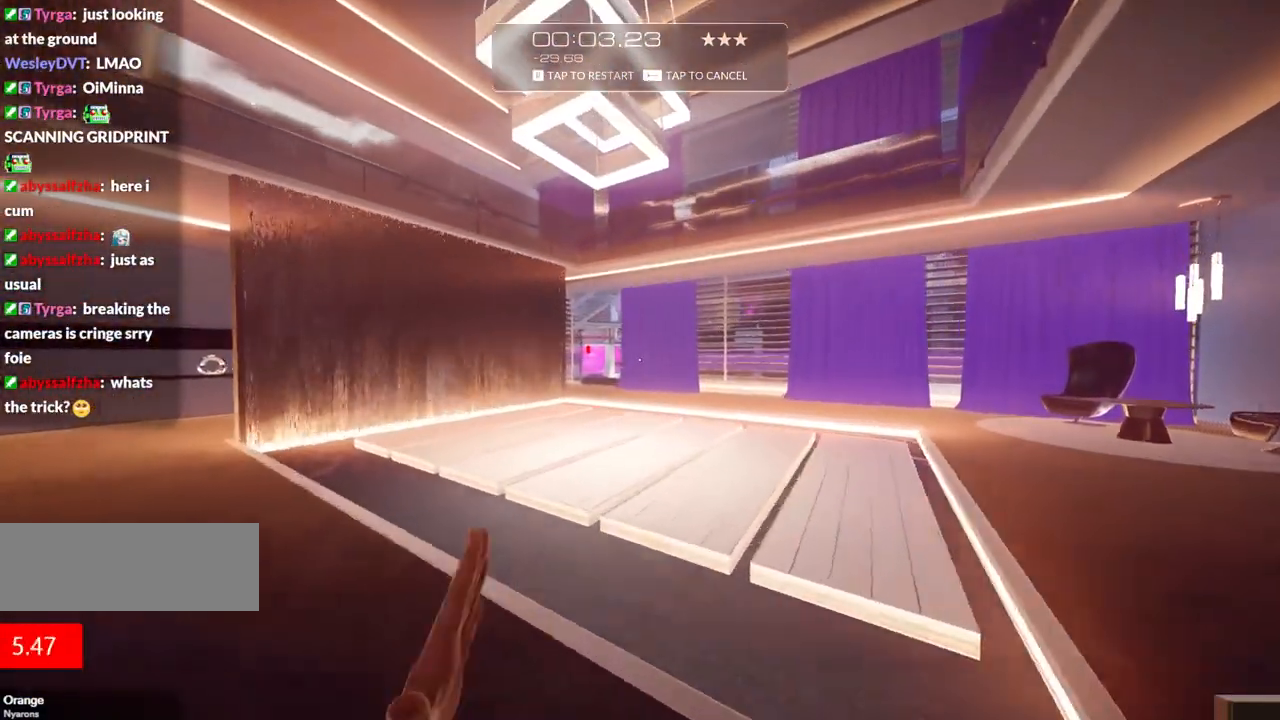
{"keys": ["w"], "events": []}
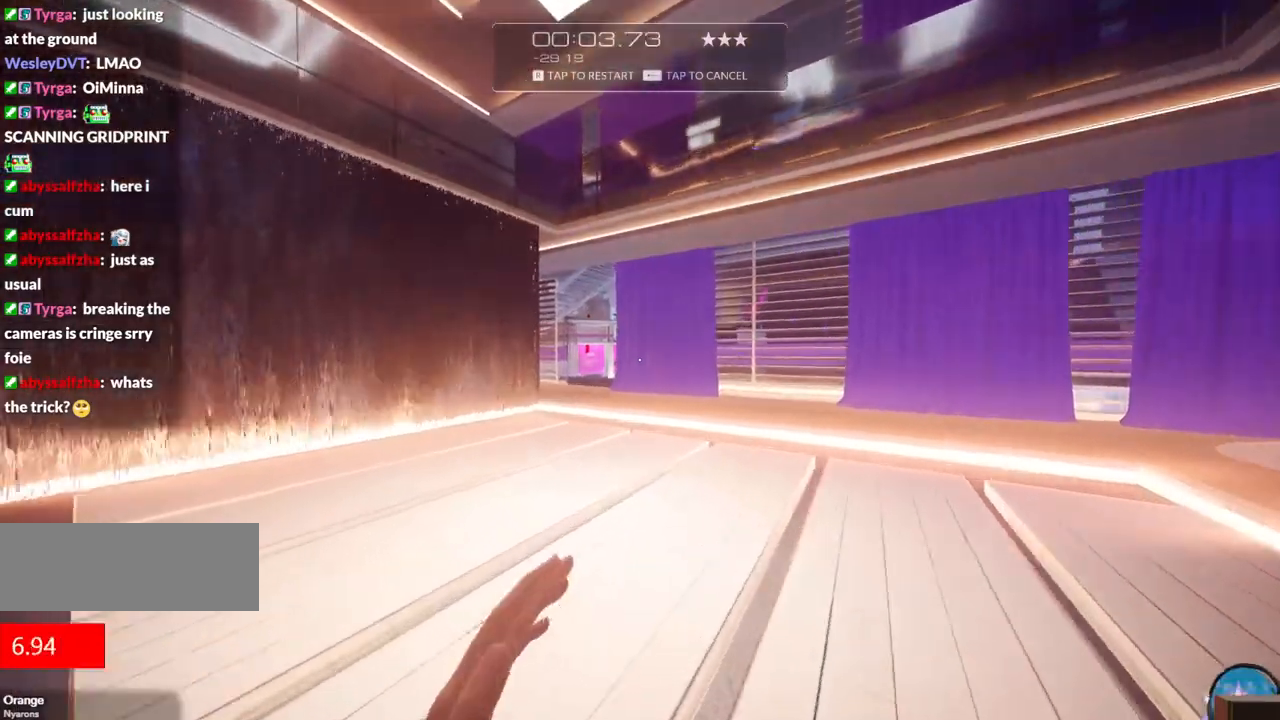
{"keys": ["w"], "events": []}
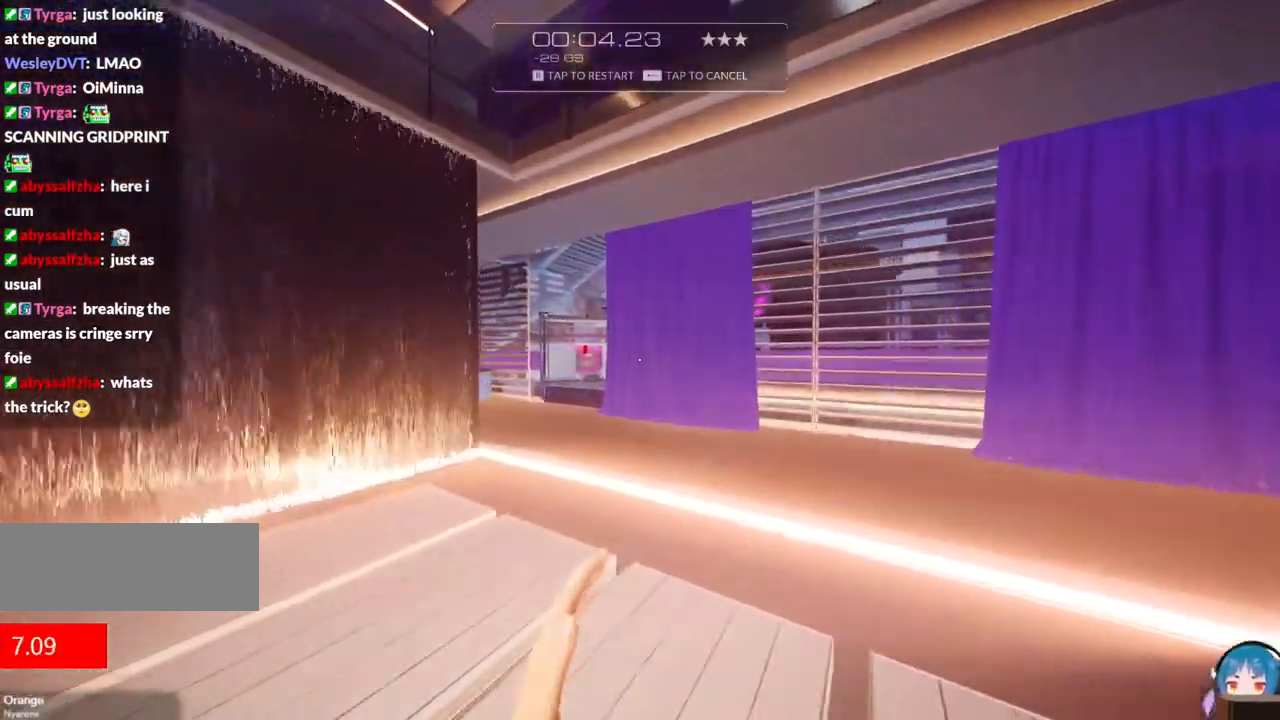
{"keys": ["a", "w"], "events": [[300, "a", "down"]]}
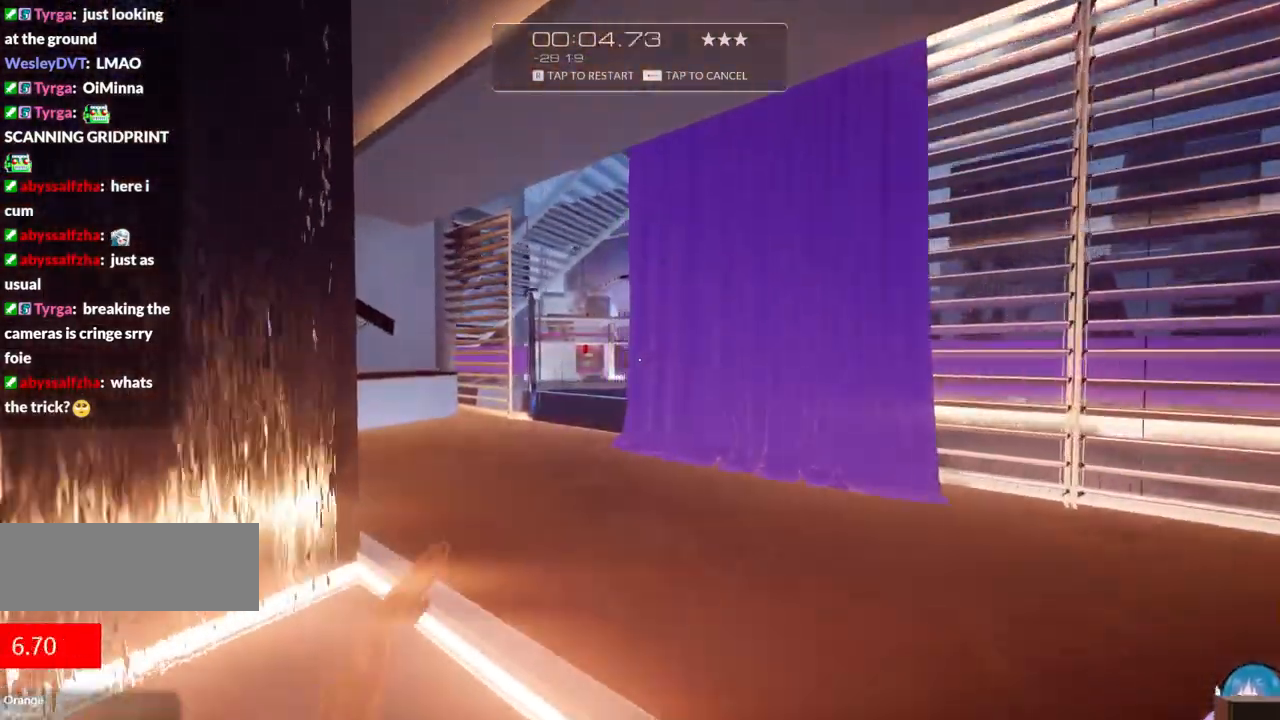
{"keys": ["a", "w"], "events": [[184, "a", "up"], [467, "a", "down"]]}
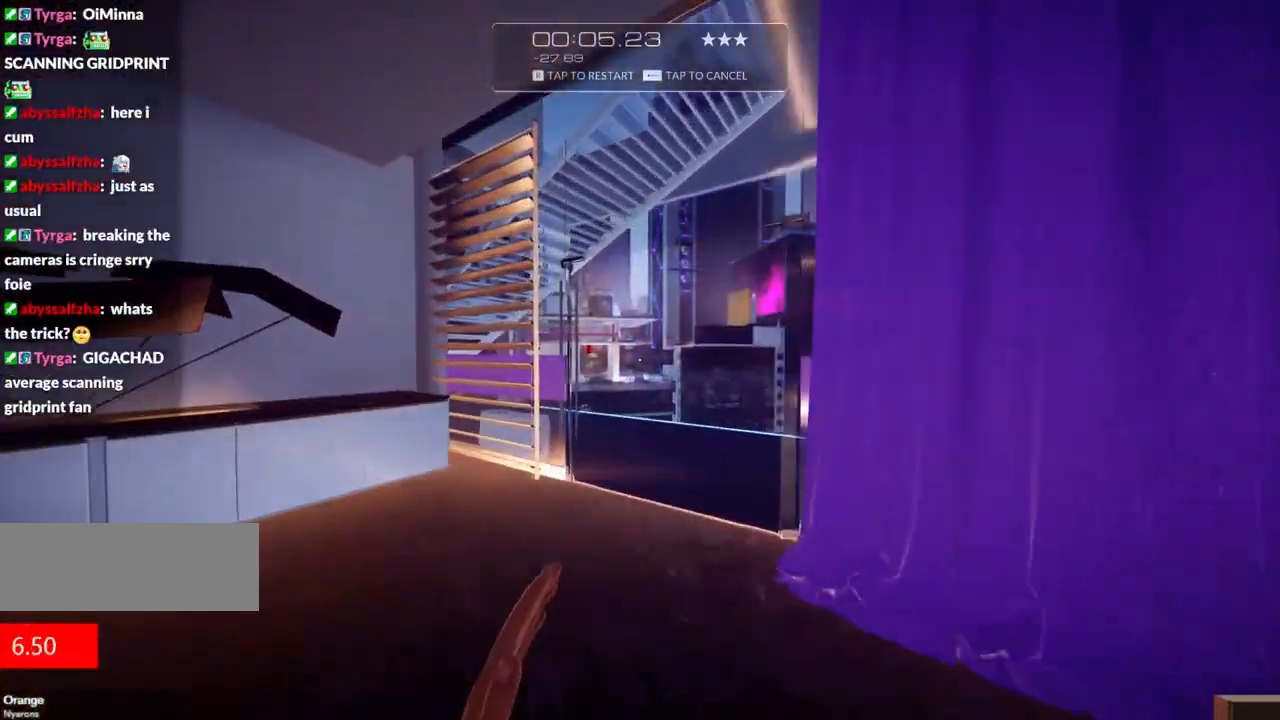
{"keys": [], "events": [[50, "a", "up"], [484, "w", "up"]]}
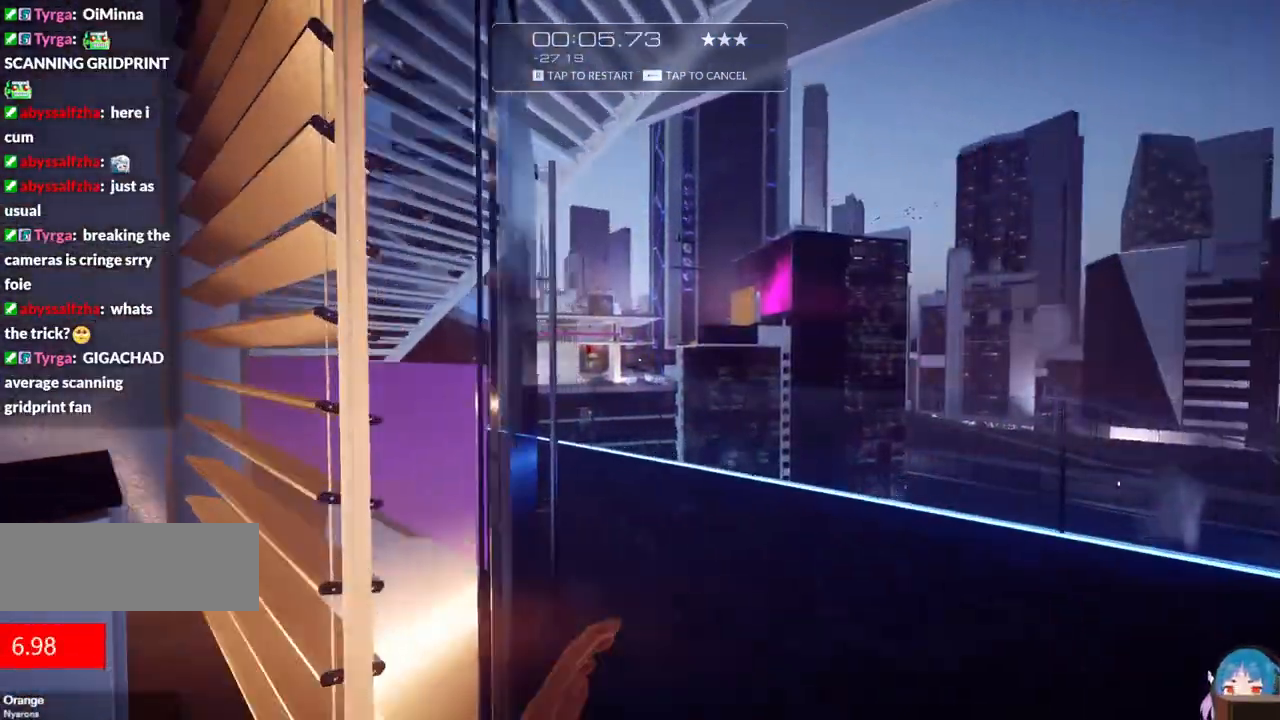
{"keys": [], "events": []}
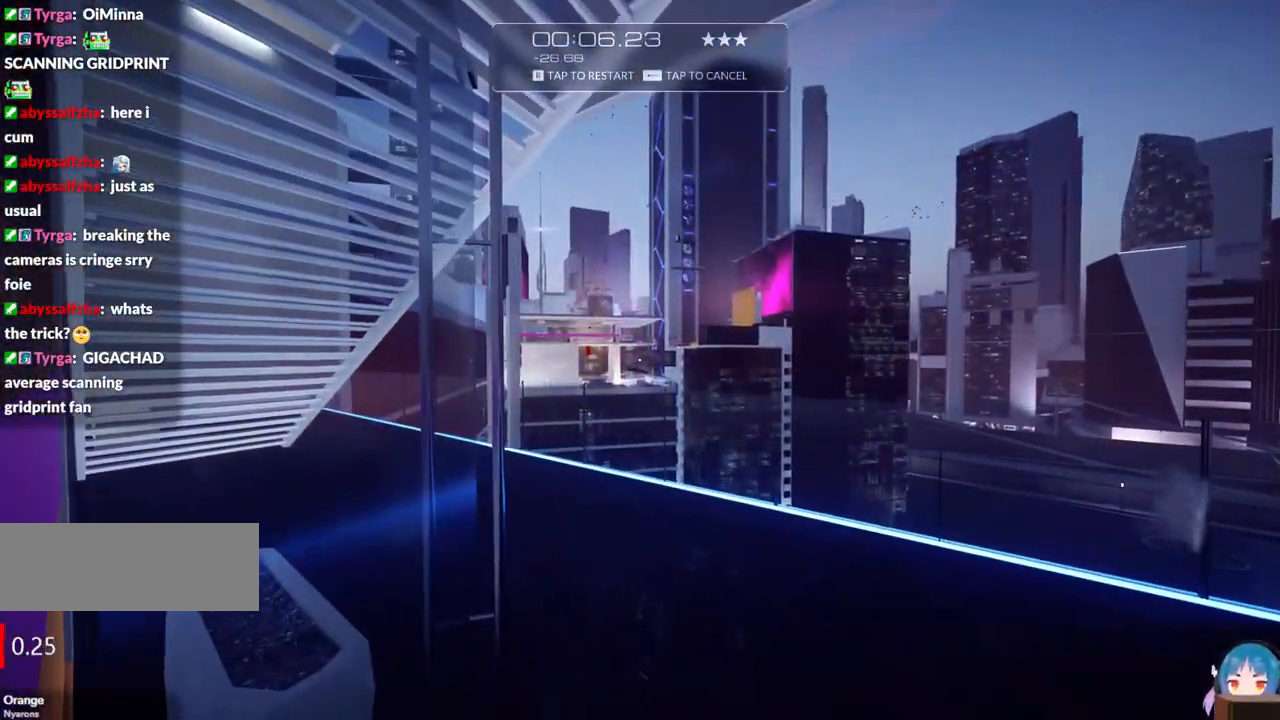
{"keys": [], "events": [[84, "r", "down"], [284, "r", "up"]]}
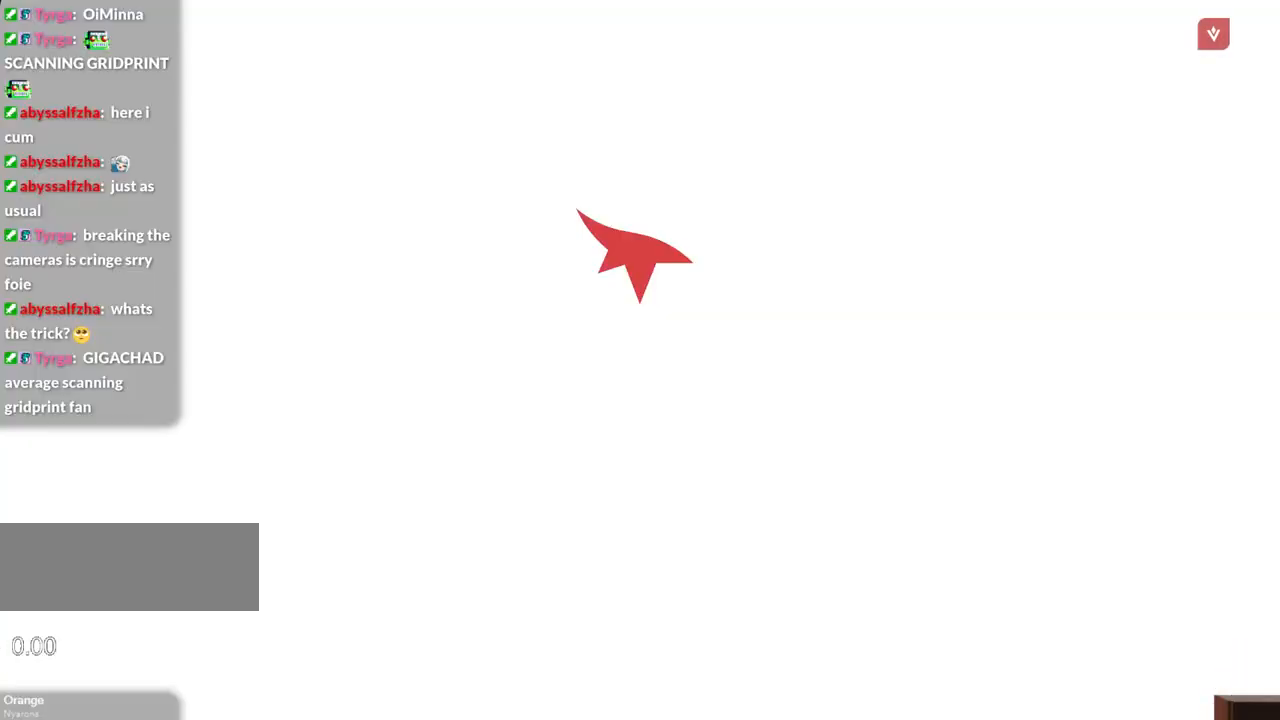
{"keys": [], "events": []}
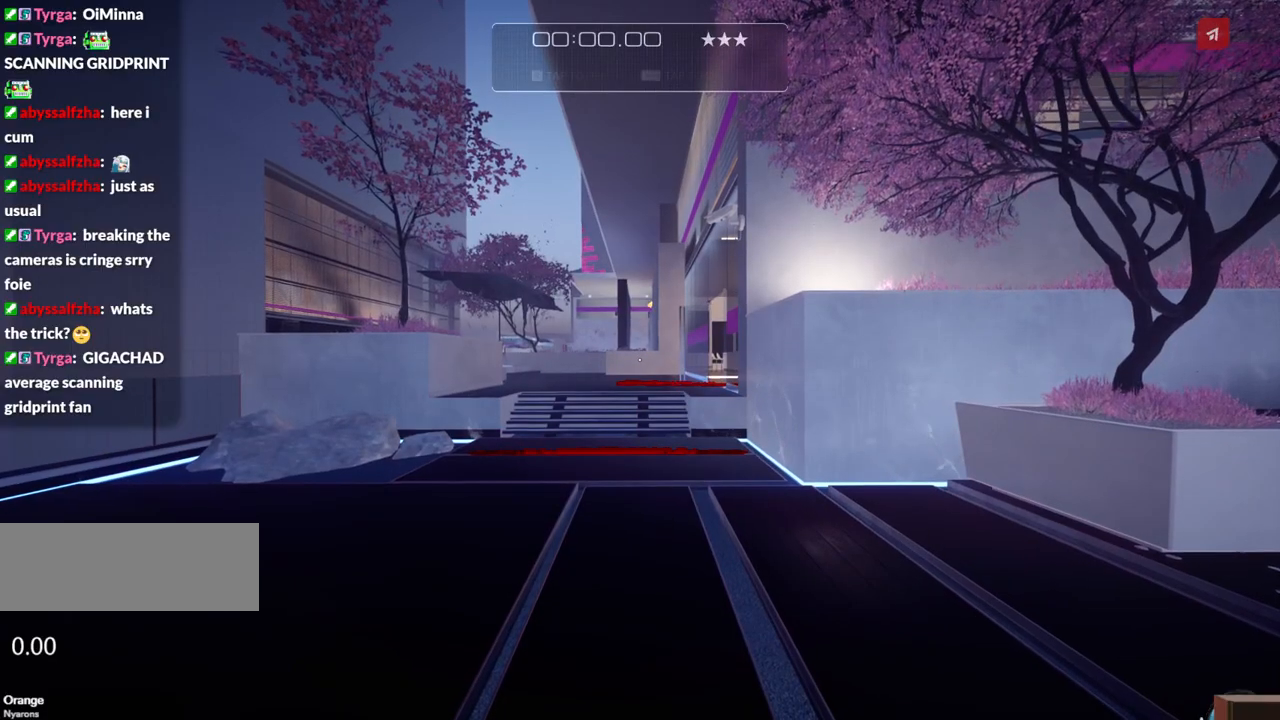
{"keys": ["shift", "w"], "events": [[267, "shift", "down"], [317, "w", "down"]]}
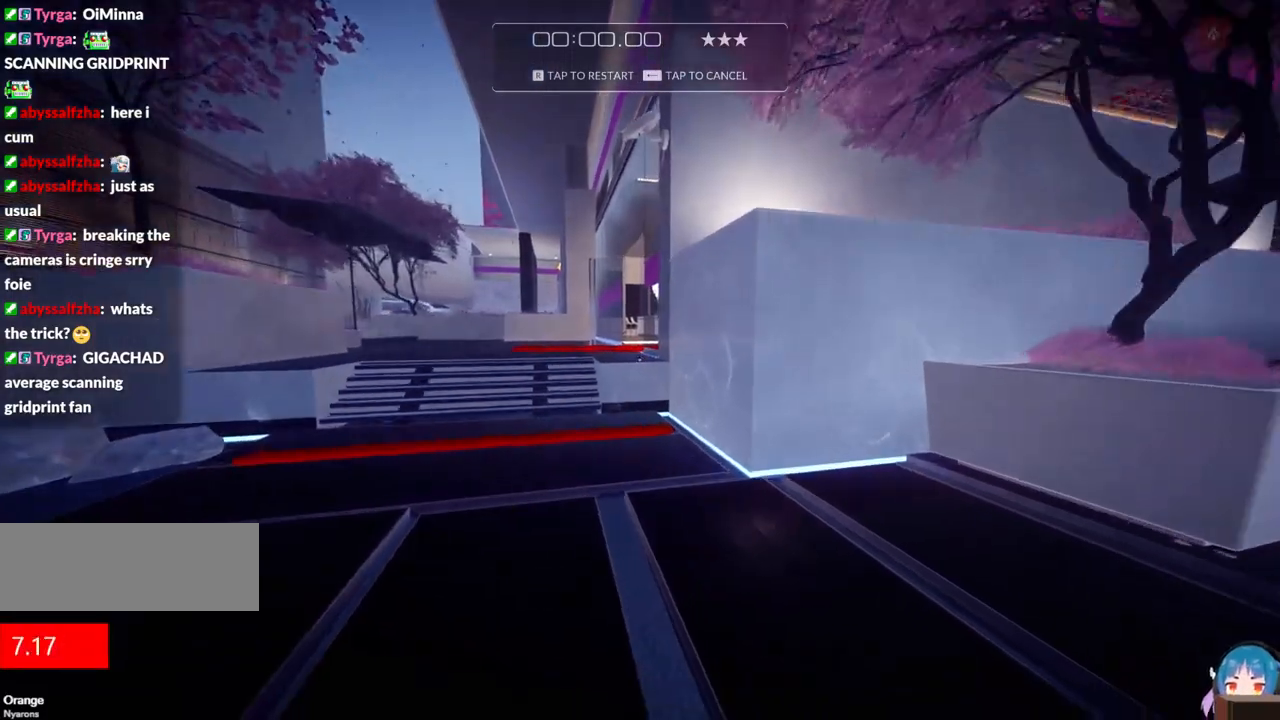
{"keys": ["w"], "events": [[34, "shift", "up"], [134, "f", "down"], [317, "f", "up"]]}
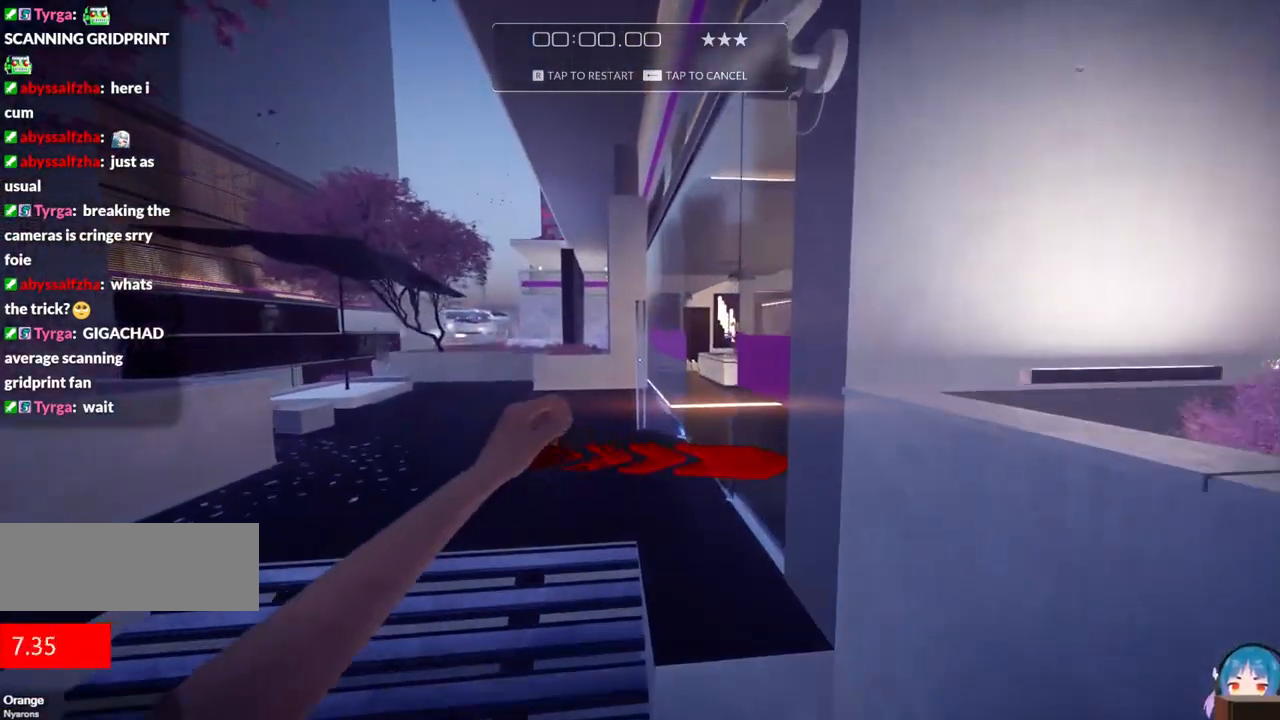
{"keys": ["f", "w"], "events": [[384, "f", "down"]]}
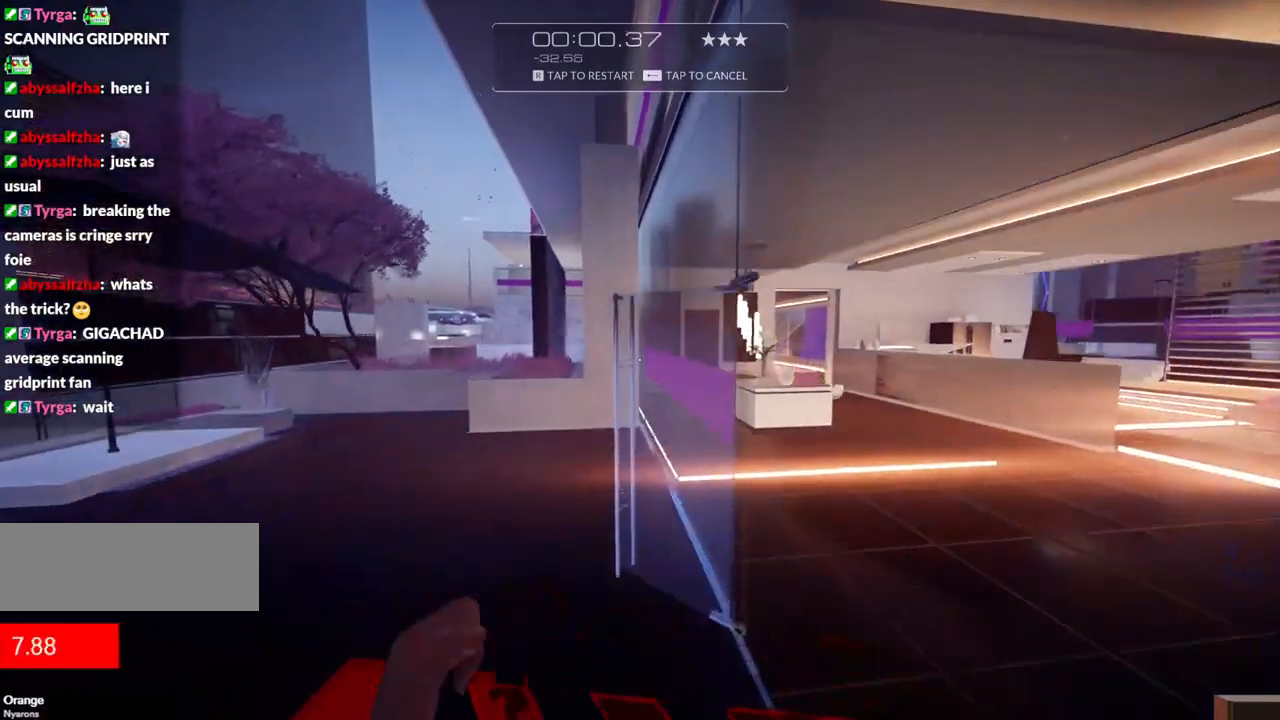
{"keys": ["f", "w"], "events": [[34, "f", "up"], [400, "f", "down"]]}
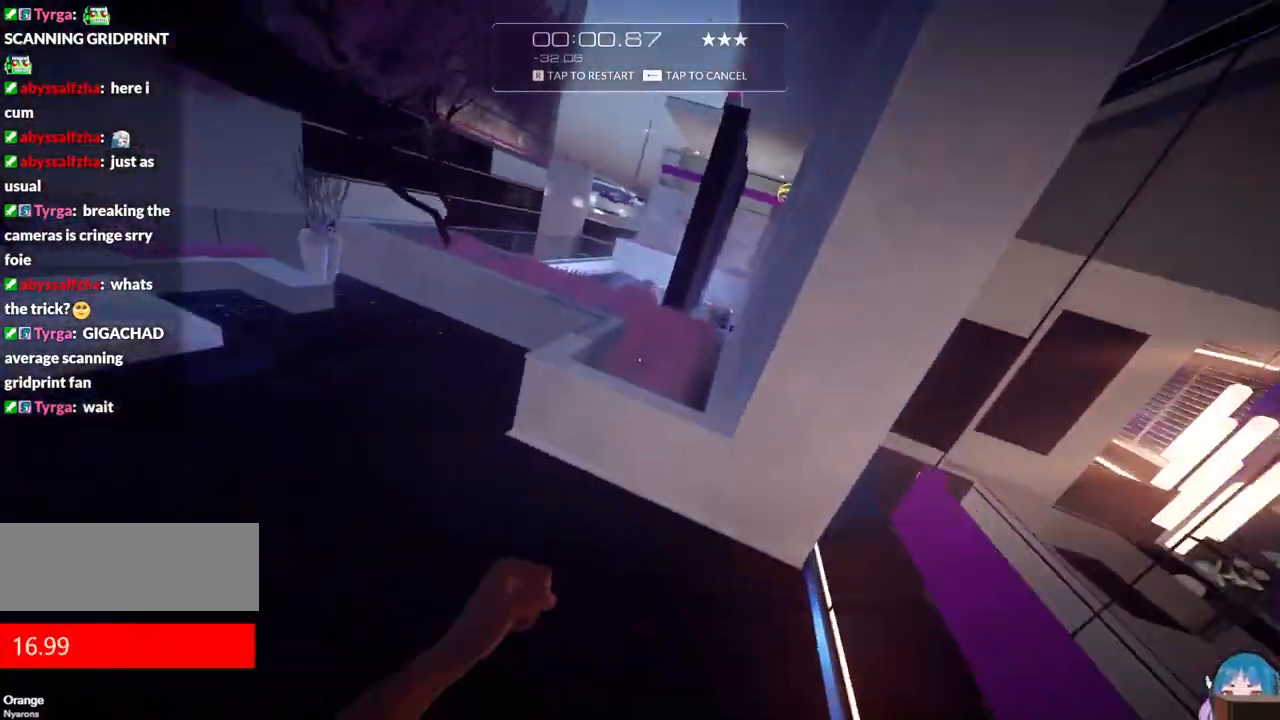
{"keys": ["w"], "events": [[134, "f", "up"]]}
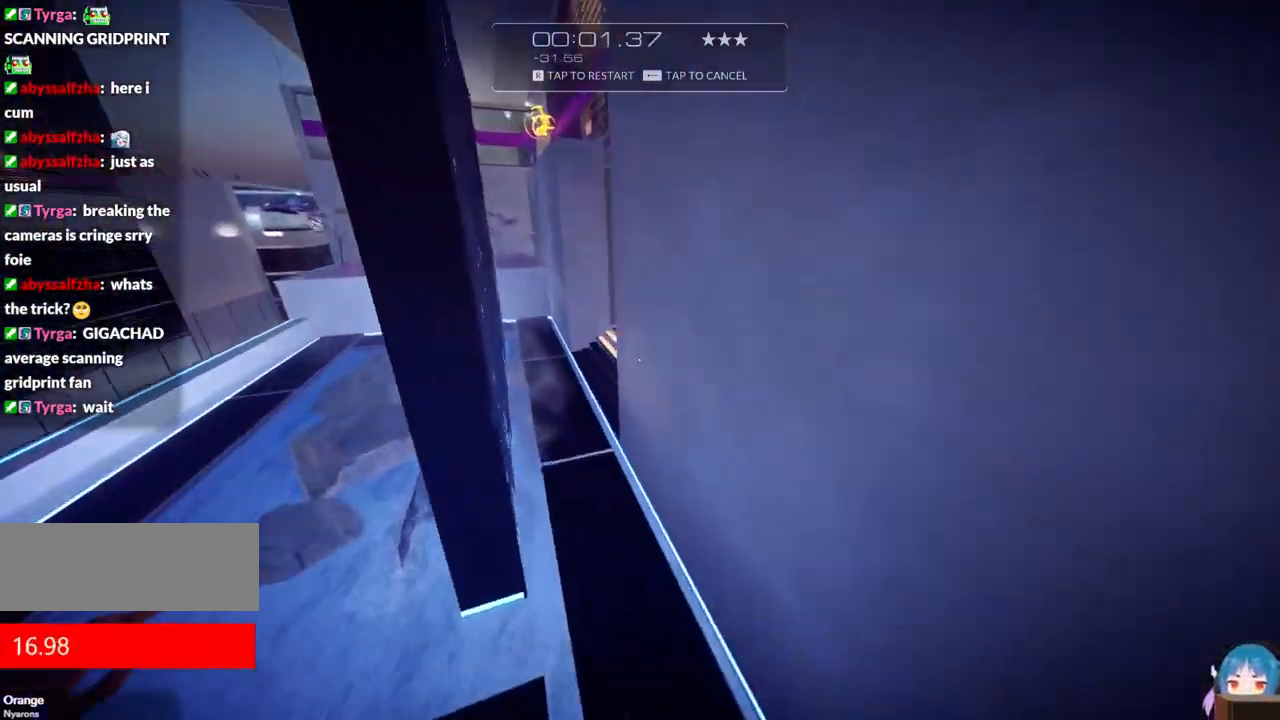
{"keys": ["f", "w"], "events": [[284, "f", "down"]]}
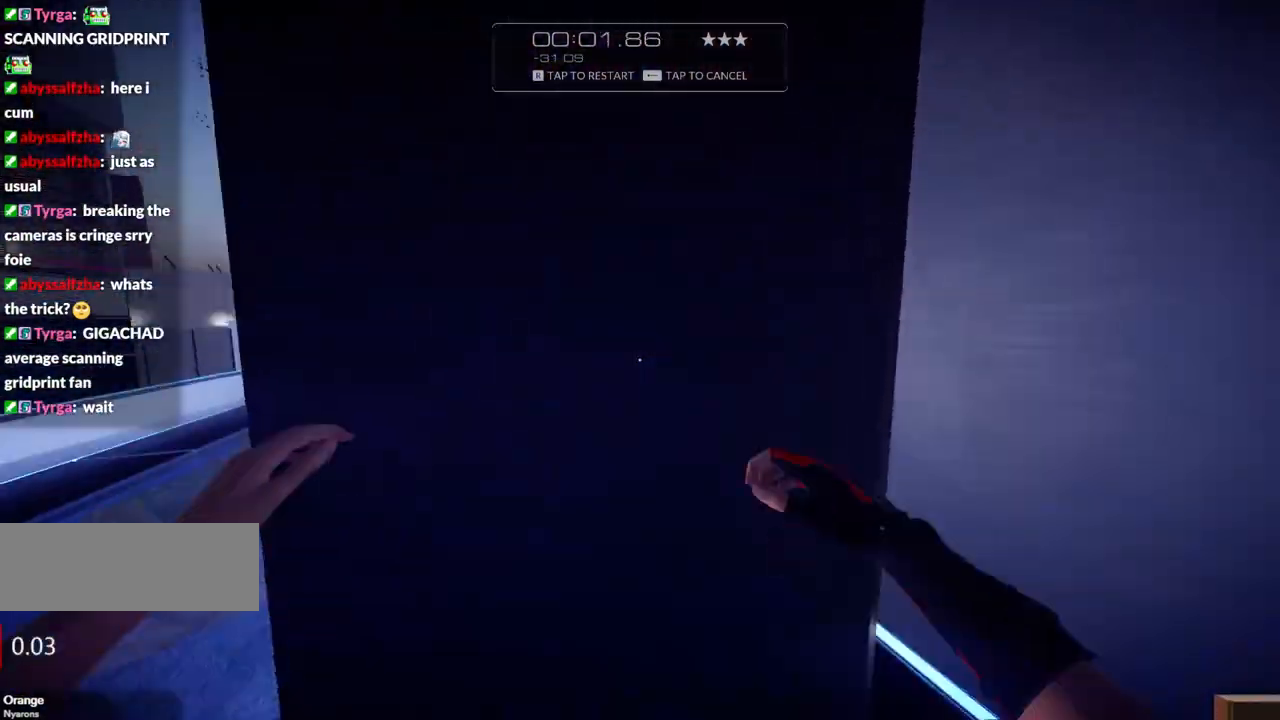
{"keys": [], "events": [[34, "r", "down"], [167, "f", "up"], [167, "r", "up"], [217, "w", "up"]]}
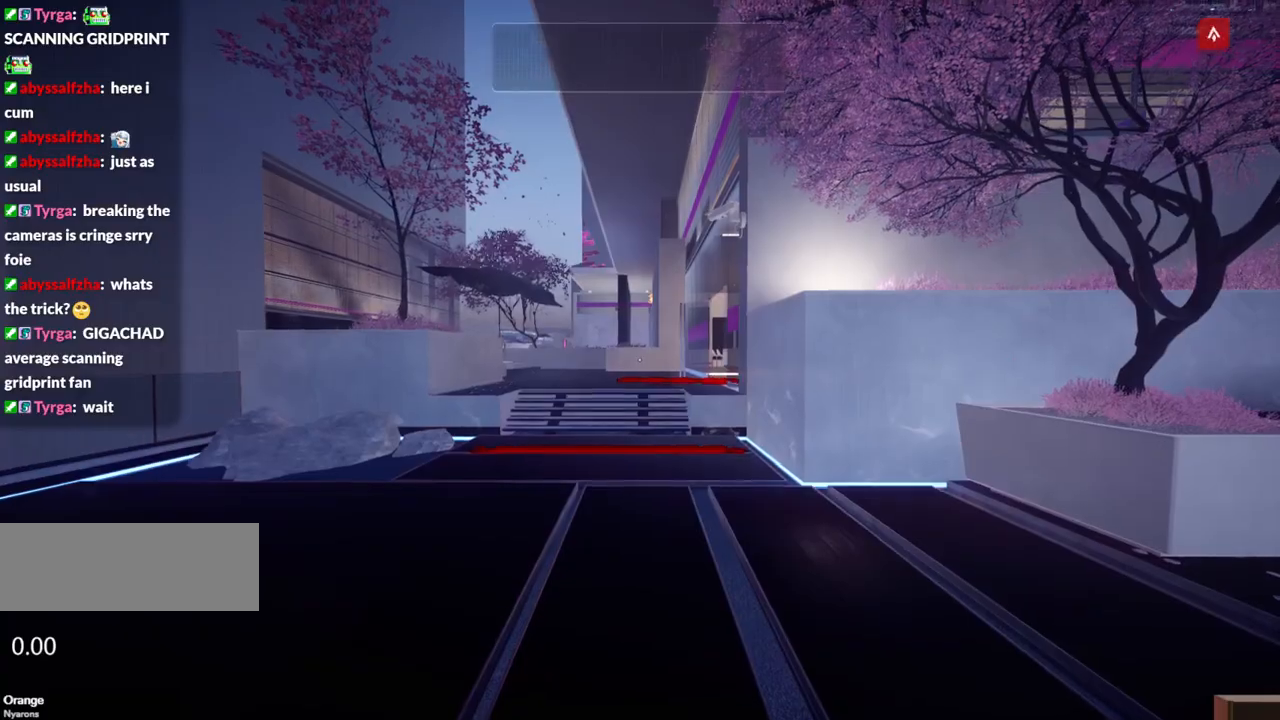
{"keys": ["w"], "events": [[84, "shift", "down"], [84, "w", "down"], [234, "shift", "up"]]}